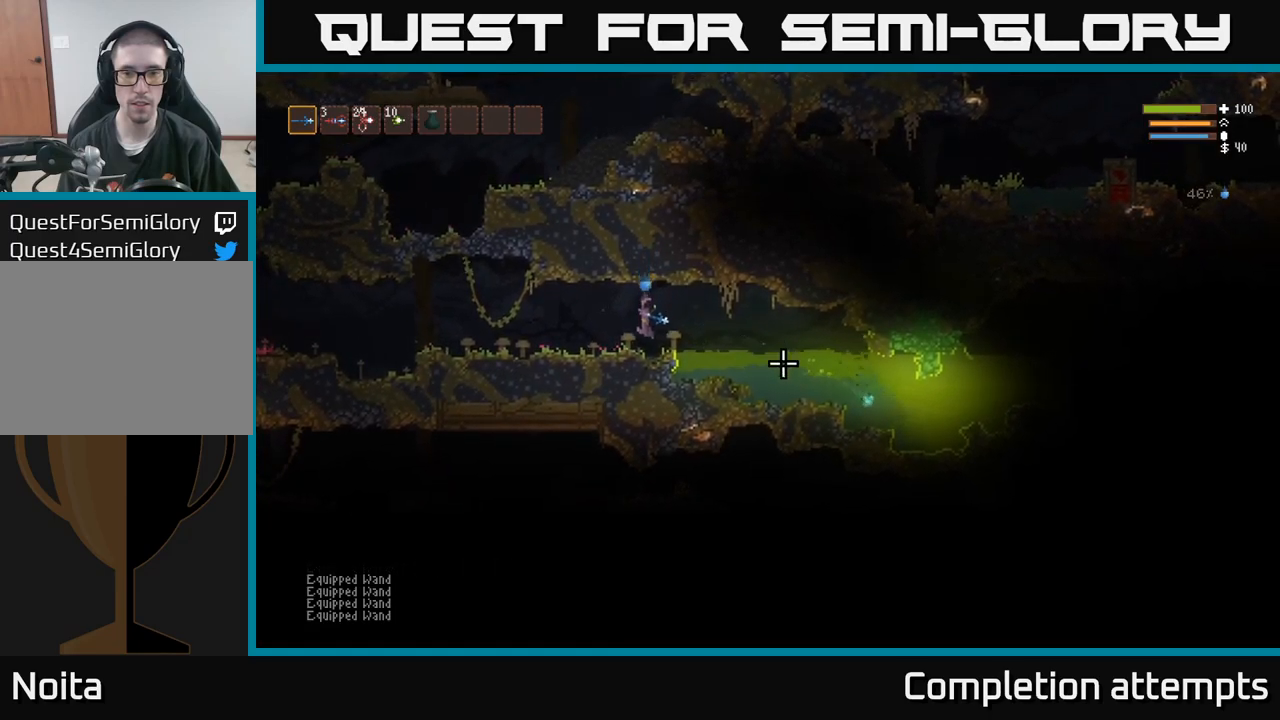
Gameplay with a controller (Xbox layout); each line is a JSON object with the inputs held at the frame after it. "events" lists button and stick changes between this image and that frame as [ms after this image, input, new state], when the widget could be followed in between. Not read: R3.
{"buttons": [], "left_stick": "center", "right_stick": "right", "events": [[17, "L2", "down"], [83, "left_stick", "left"], [150, "R2", "down"], [183, "L2", "up"], [250, "R2", "up"], [250, "left_stick", "up-left"], [400, "left_stick", "center"]]}
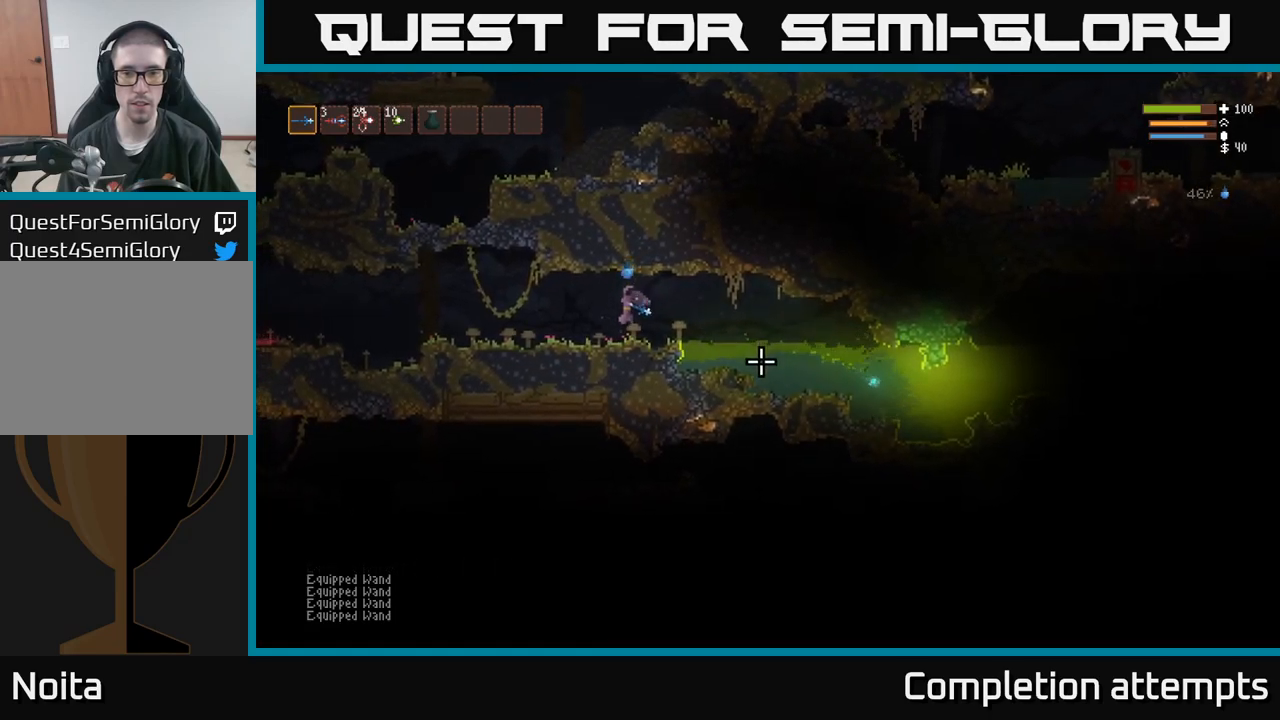
{"buttons": [], "left_stick": "left", "right_stick": "right", "events": [[67, "L2", "down"], [67, "left_stick", "right"], [183, "left_stick", "left"], [383, "L2", "up"], [383, "R2", "down"], [383, "left_stick", "right"], [483, "R2", "up"], [500, "left_stick", "left"]]}
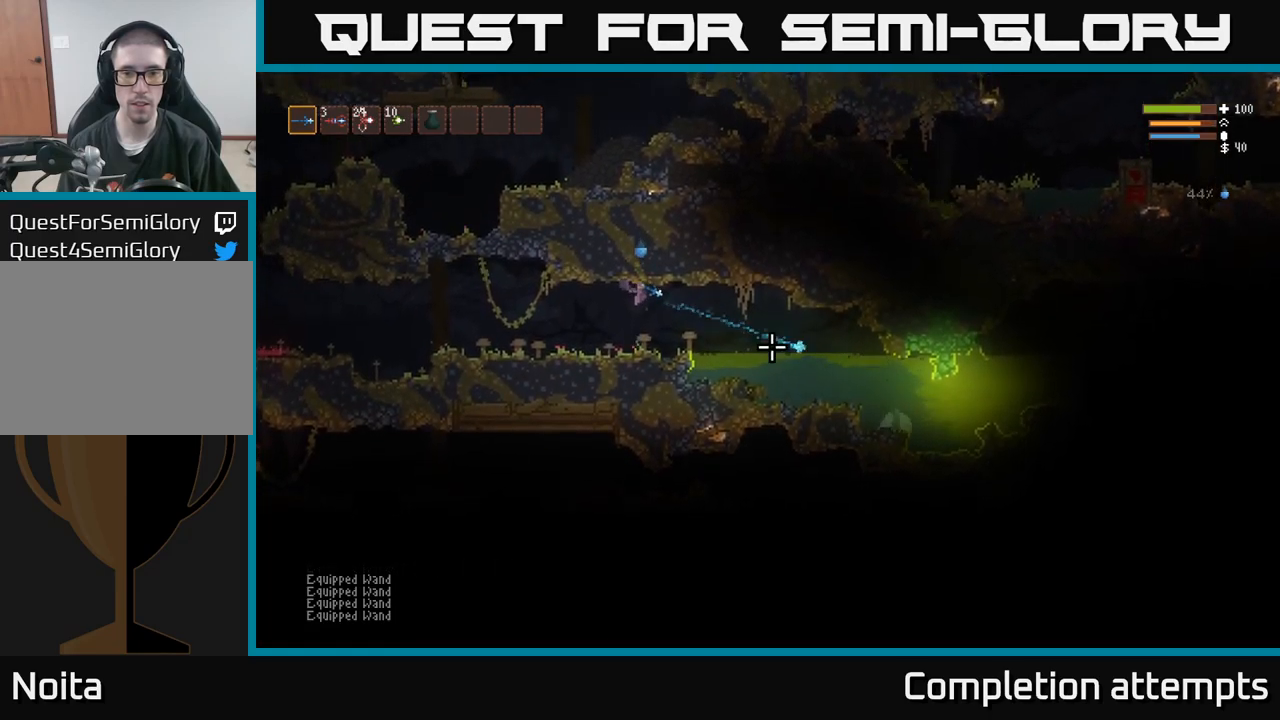
{"buttons": ["L2"], "left_stick": "up-left", "right_stick": "right", "events": [[183, "left_stick", "center"], [367, "left_stick", "up-left"], [383, "L2", "down"]]}
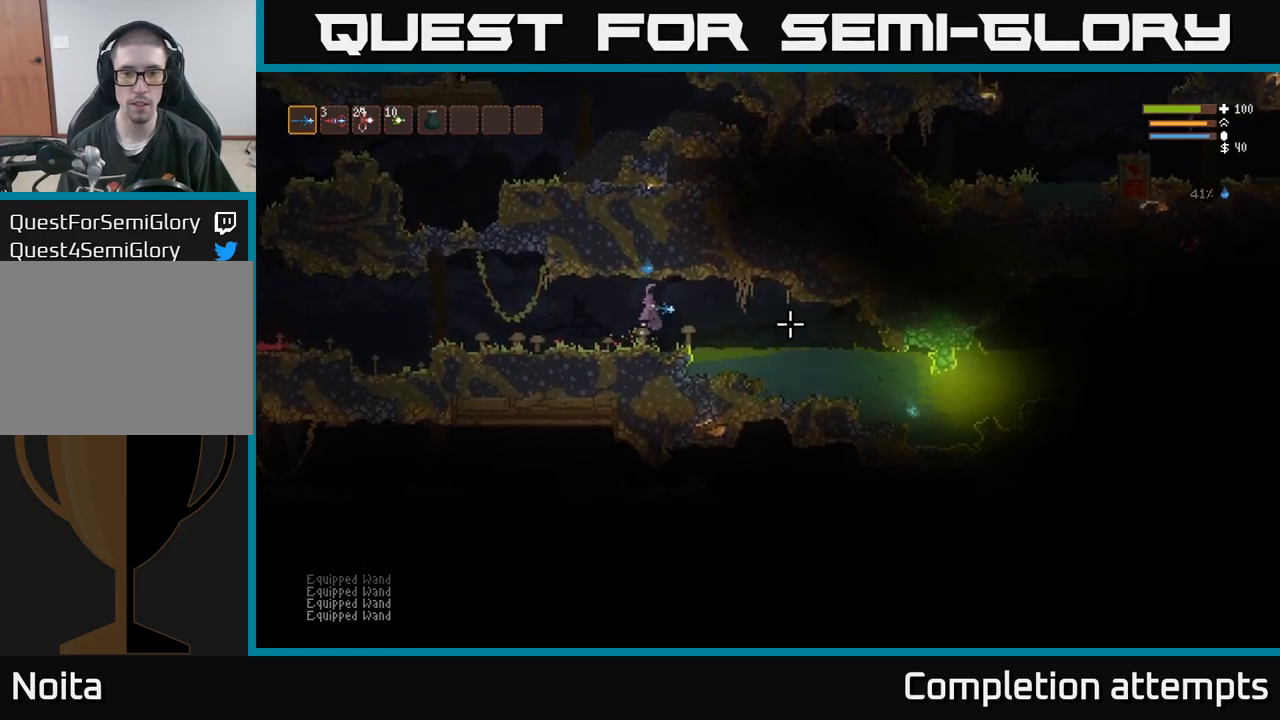
{"buttons": ["L2"], "left_stick": "right", "right_stick": "right", "events": [[33, "left_stick", "right"], [117, "R2", "down"], [167, "L2", "up"], [167, "right_stick", "down-right"], [217, "R2", "up"], [417, "L2", "down"], [417, "right_stick", "right"]]}
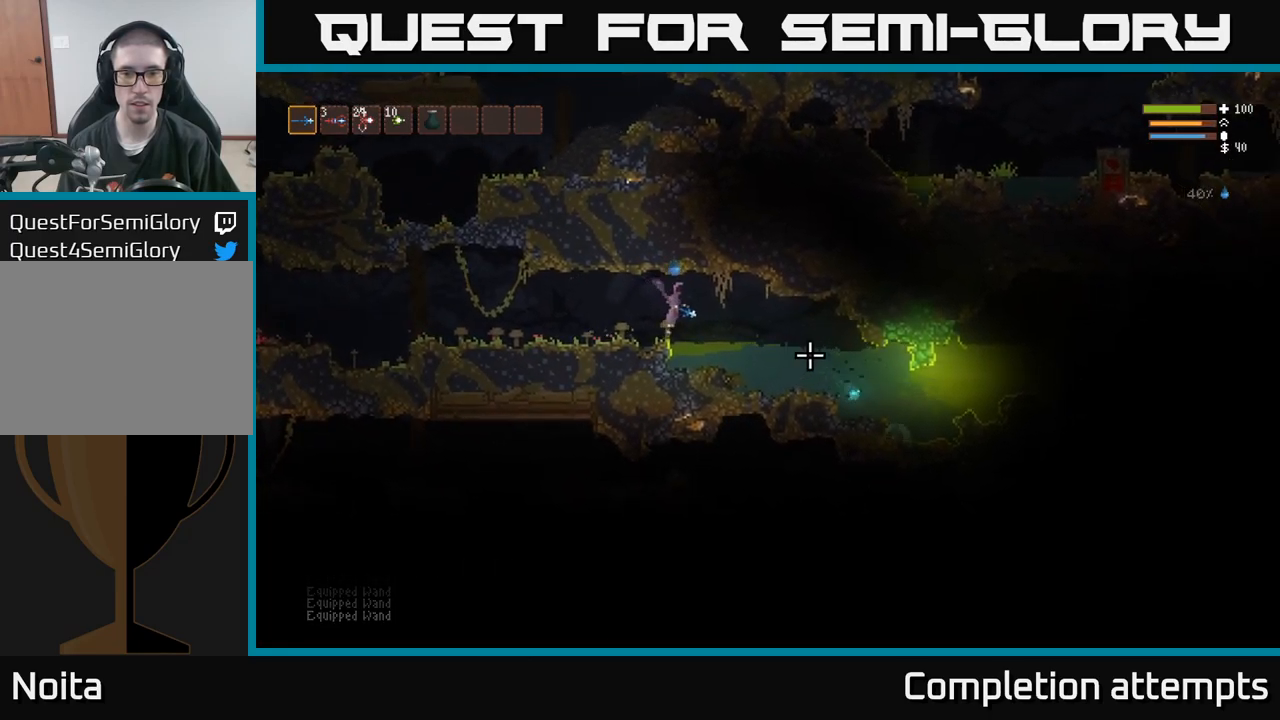
{"buttons": ["L2", "R2"], "left_stick": "right", "right_stick": "down-right", "events": [[33, "R2", "down"], [67, "L2", "up"], [117, "right_stick", "down-right"], [133, "R2", "up"], [383, "L2", "down"], [483, "R2", "down"]]}
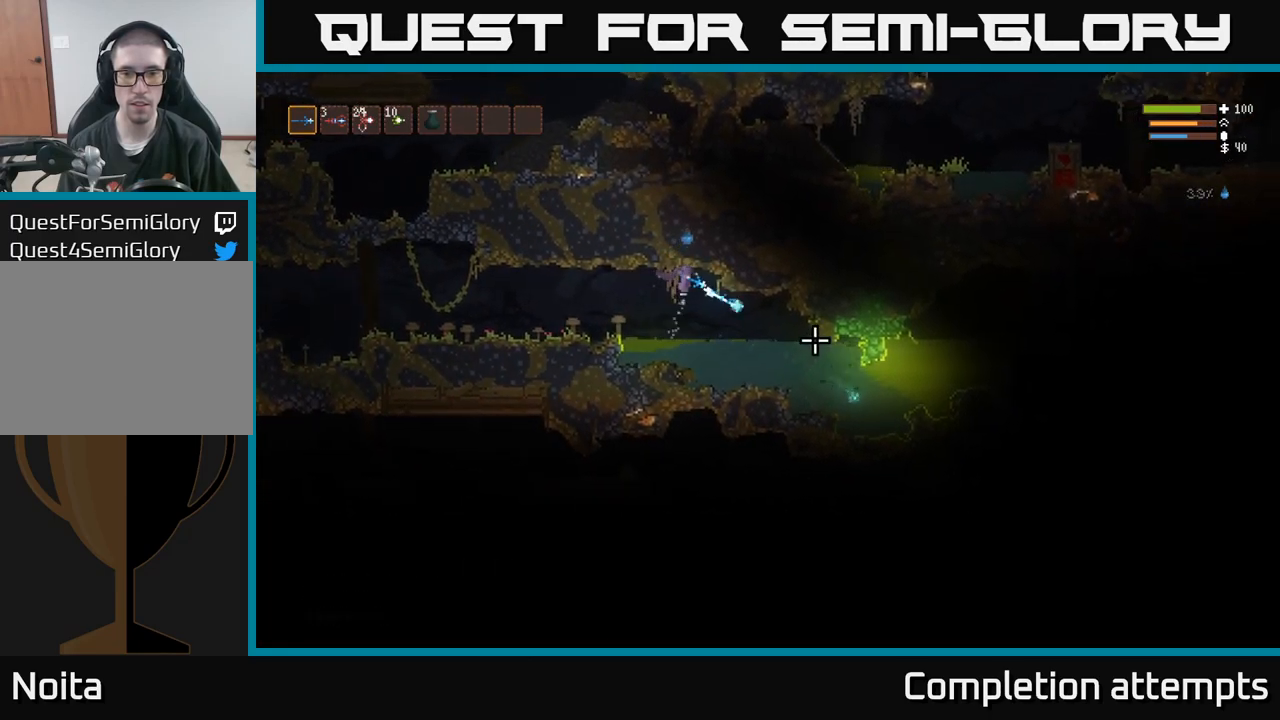
{"buttons": [], "left_stick": "right", "right_stick": "right", "events": [[17, "L2", "up"], [67, "R2", "up"], [200, "right_stick", "right"]]}
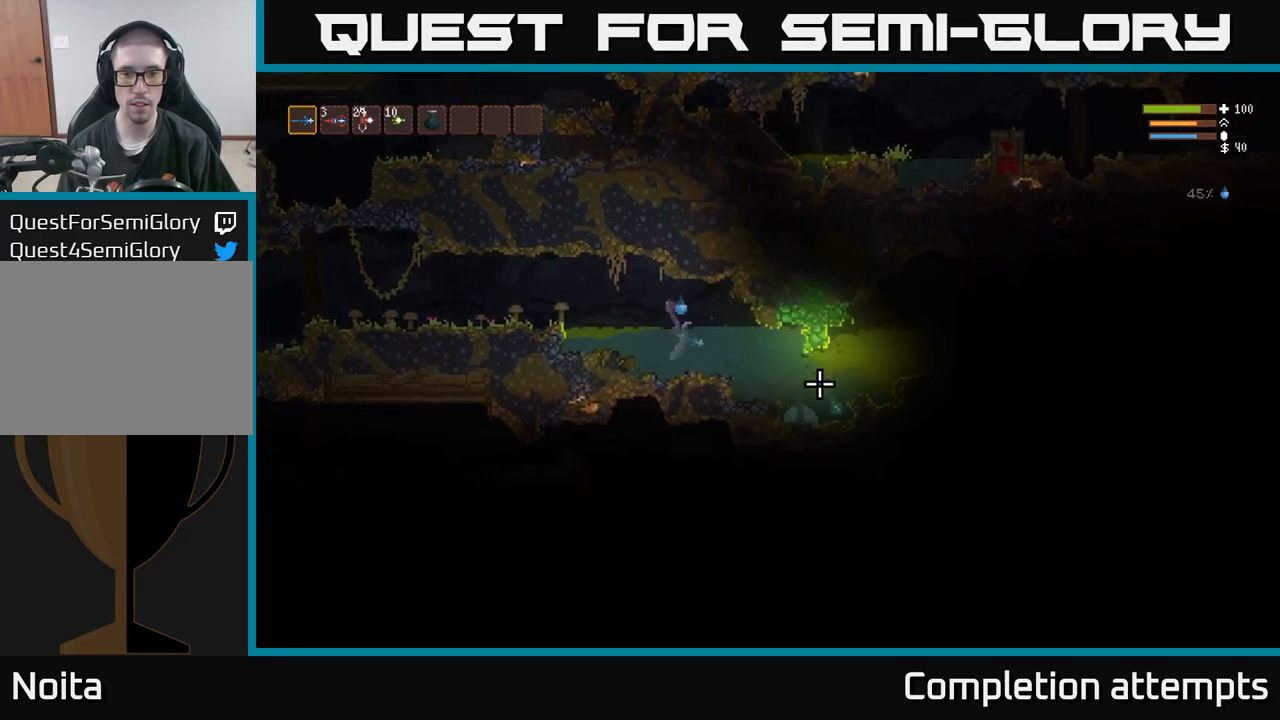
{"buttons": [], "left_stick": "down", "right_stick": "right", "events": [[67, "R2", "down"], [167, "R2", "up"], [417, "left_stick", "down"]]}
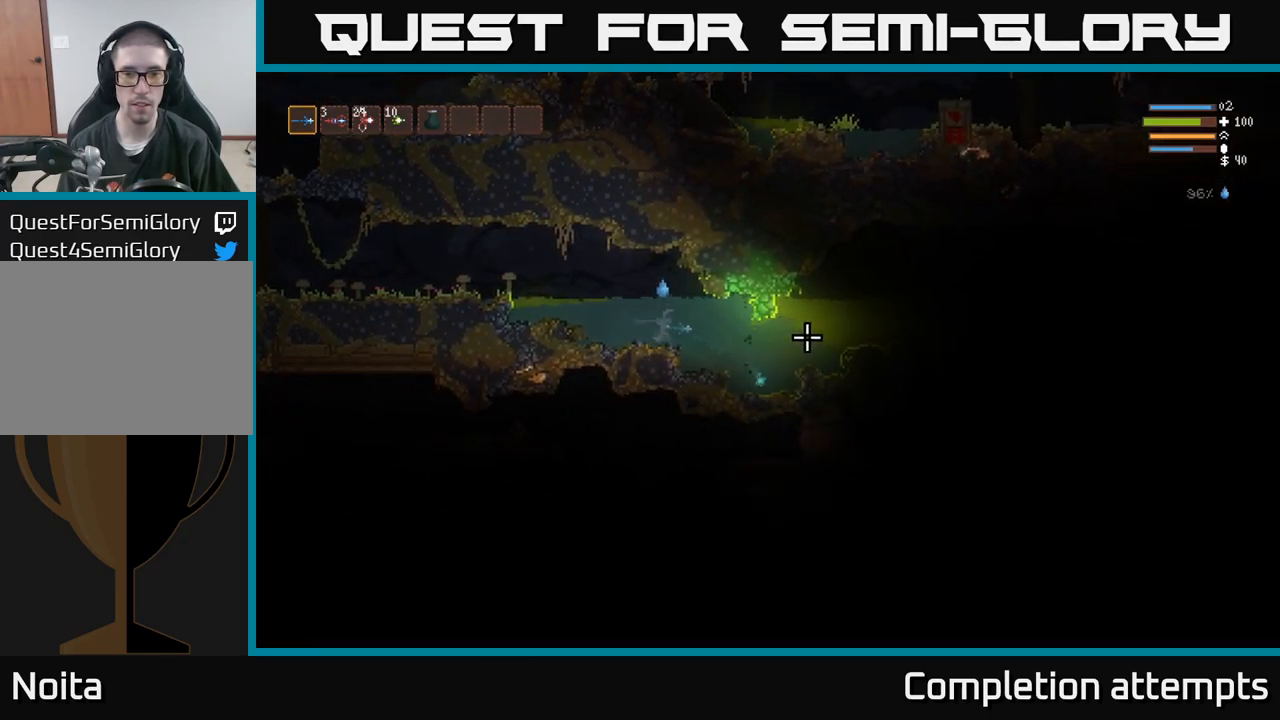
{"buttons": [], "left_stick": "down", "right_stick": "right", "events": [[33, "R2", "down"], [133, "R2", "up"]]}
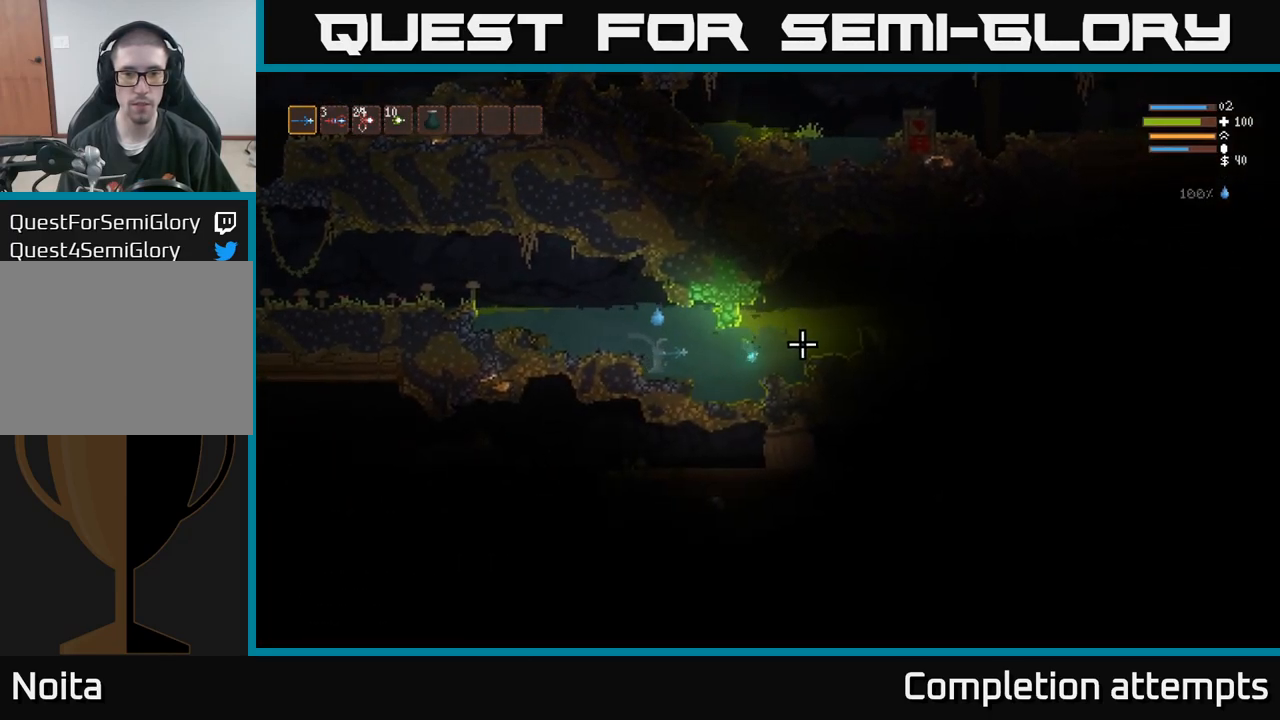
{"buttons": ["R2"], "left_stick": "down", "right_stick": "right", "events": [[483, "R2", "down"]]}
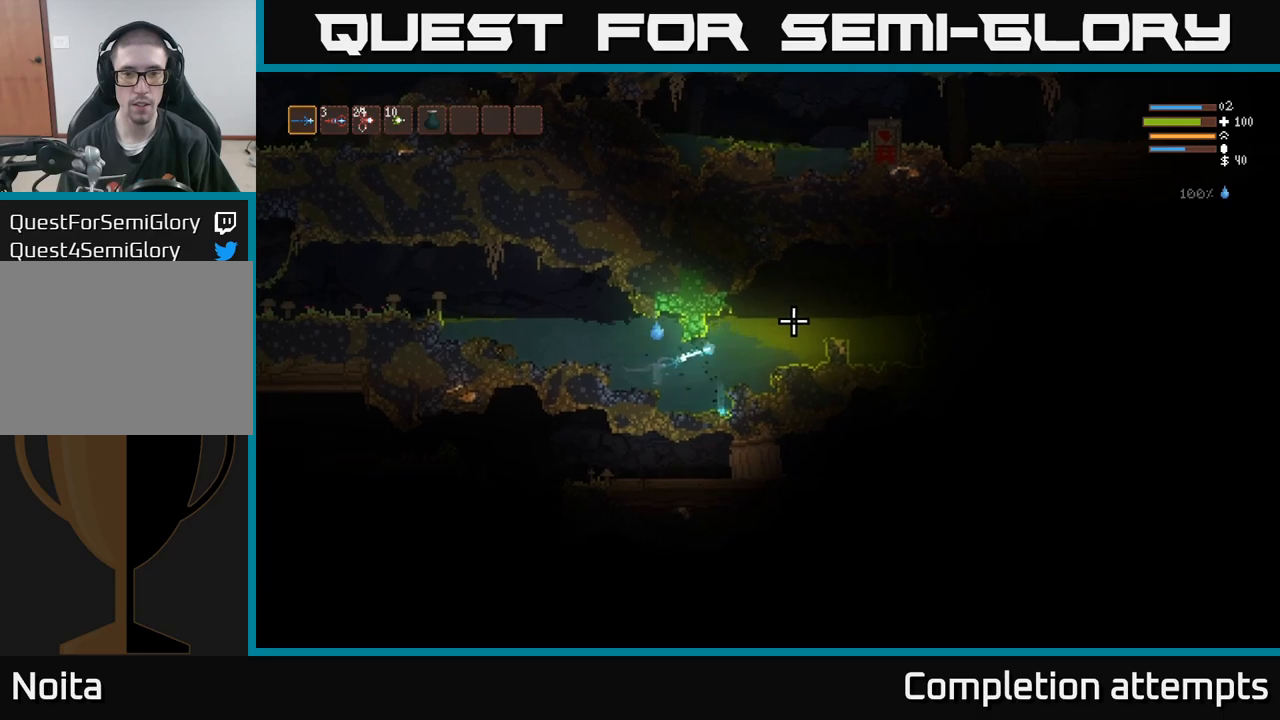
{"buttons": [], "left_stick": "down", "right_stick": "right", "events": [[67, "R2", "up"]]}
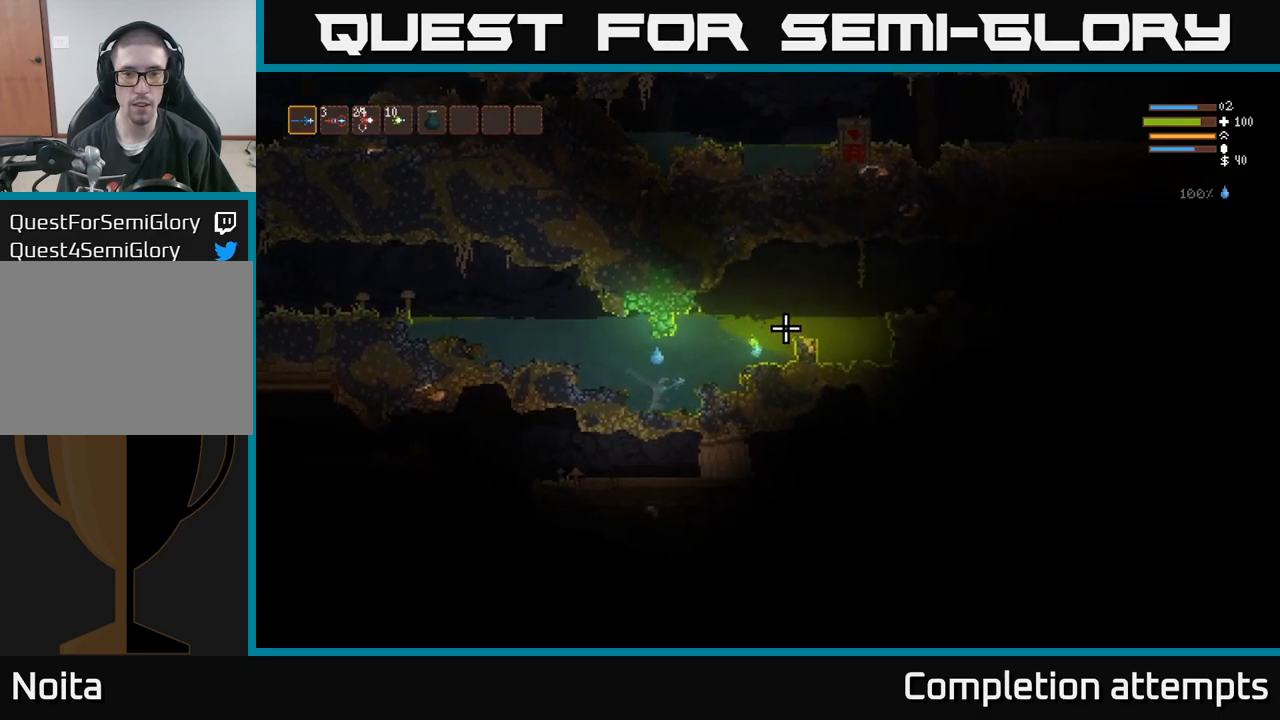
{"buttons": ["R2"], "left_stick": "center", "right_stick": "right", "events": [[33, "R2", "down"], [83, "left_stick", "right"], [150, "R2", "up"], [350, "left_stick", "center"], [483, "R2", "down"]]}